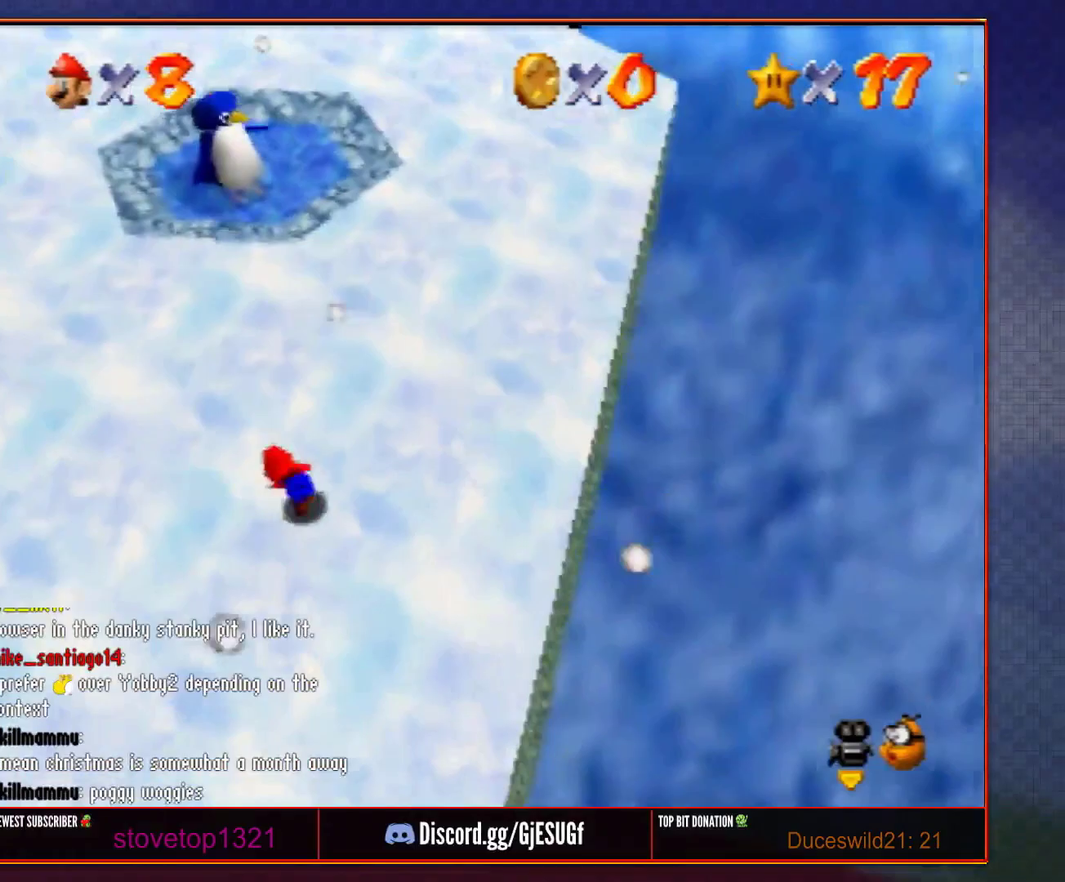
Gameplay with a controller (Nintendo layout); each line is a JSON object with the inputs held at the frame after it. This overlay highlights the sticks when they move; stick clicks (L3) are not distinguishable. Not read: DPAD_LEFT DPAD_UP L3 R3.
{"buttons": [], "left_stick": "down-left"}
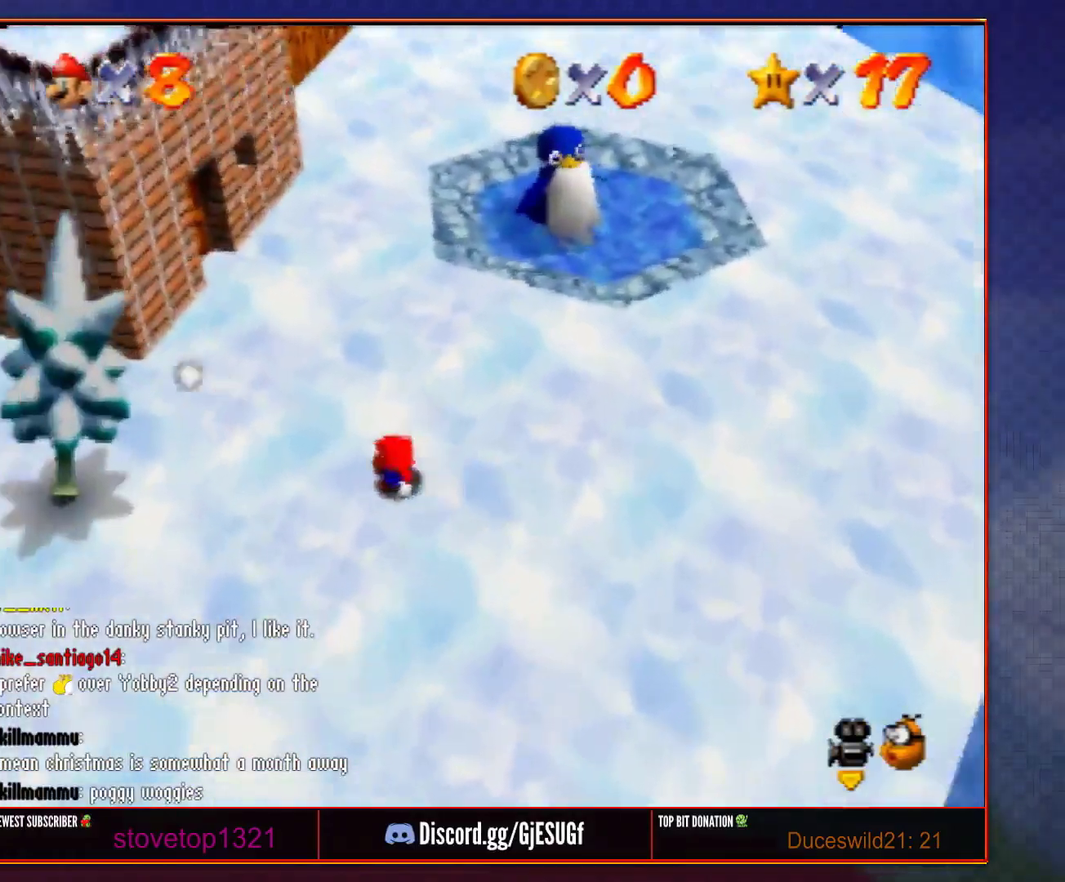
{"buttons": [], "left_stick": "down-left"}
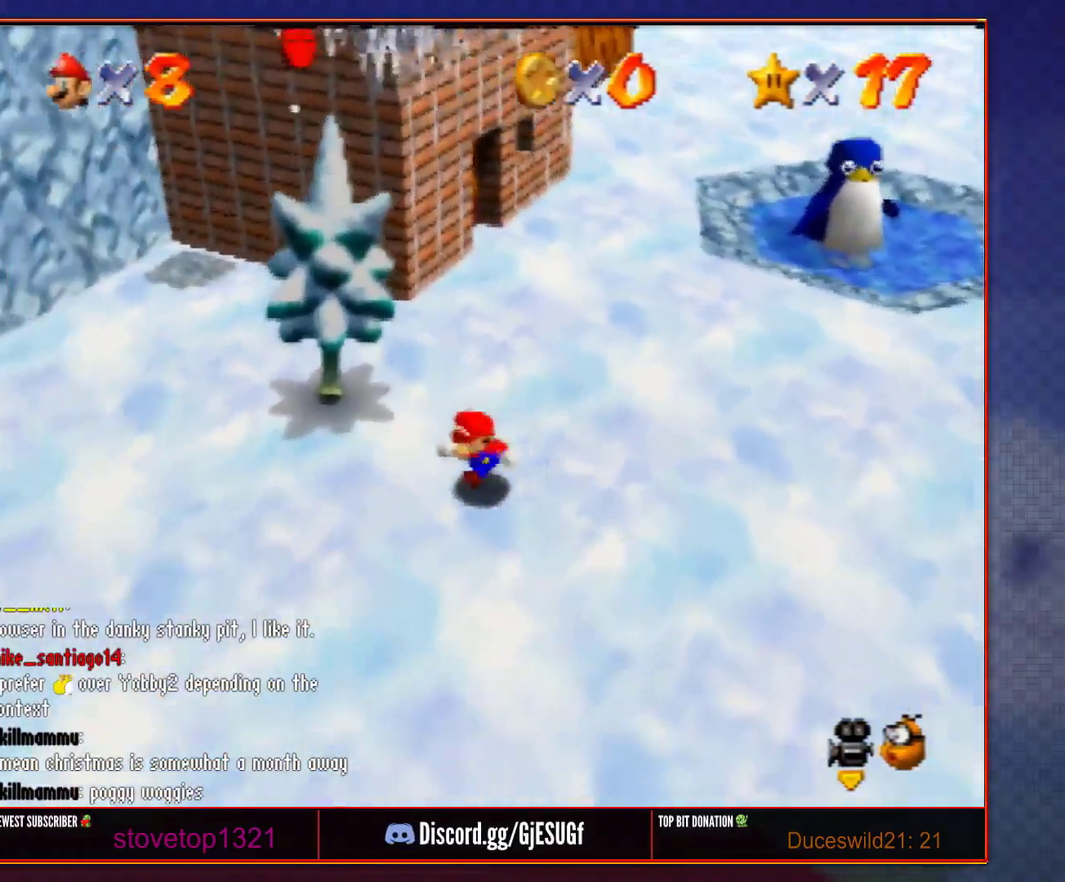
{"buttons": [], "left_stick": "down-left"}
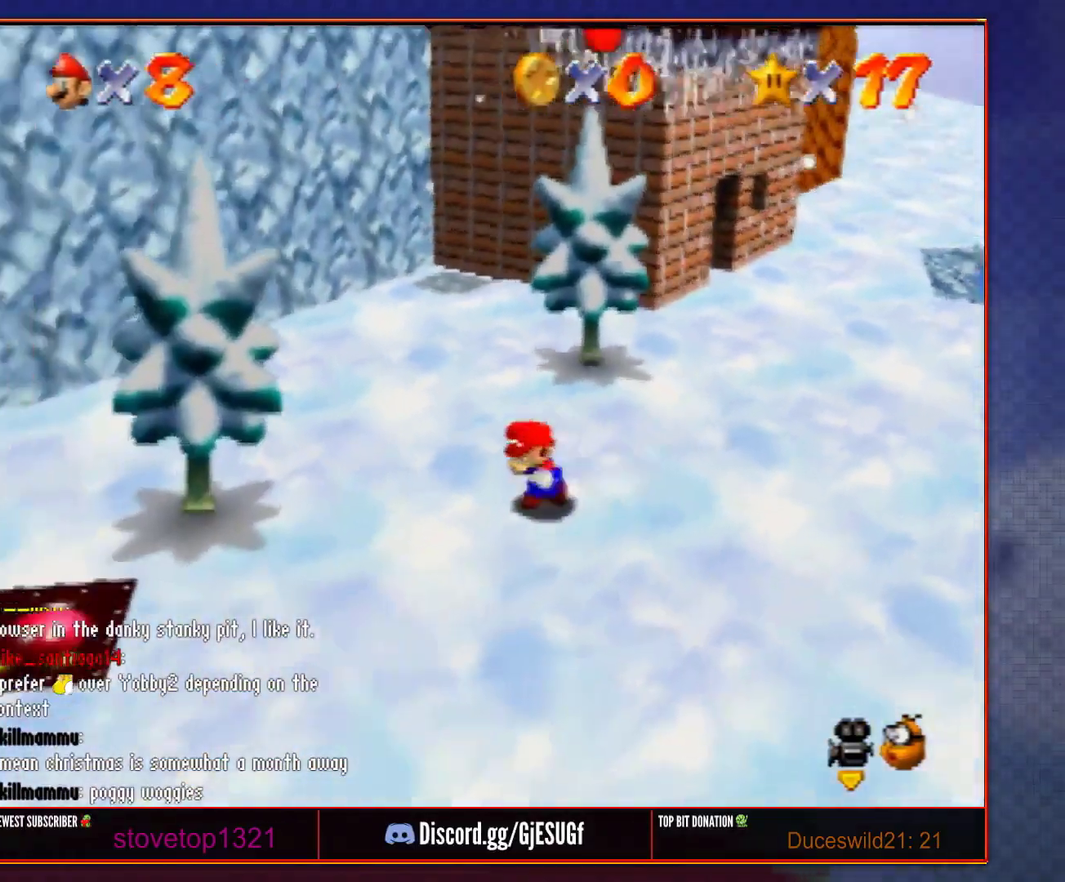
{"buttons": [], "left_stick": "down-left"}
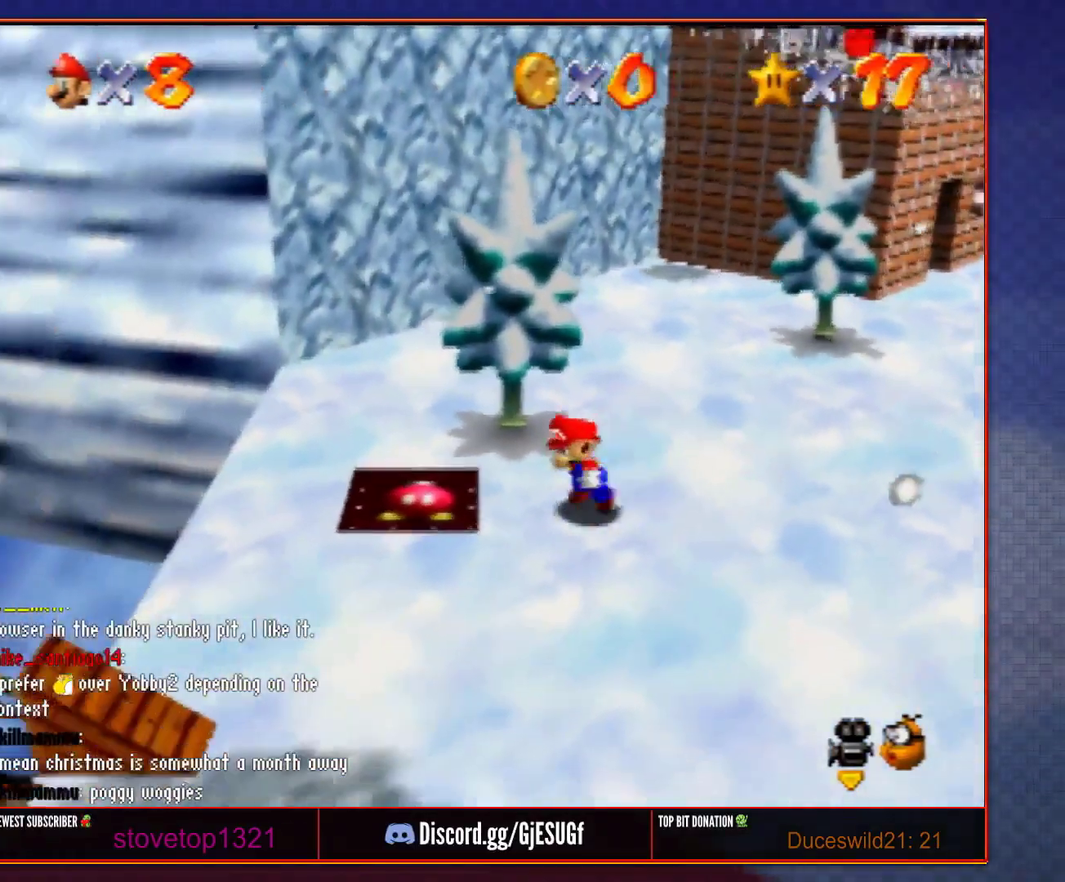
{"buttons": [], "left_stick": "center"}
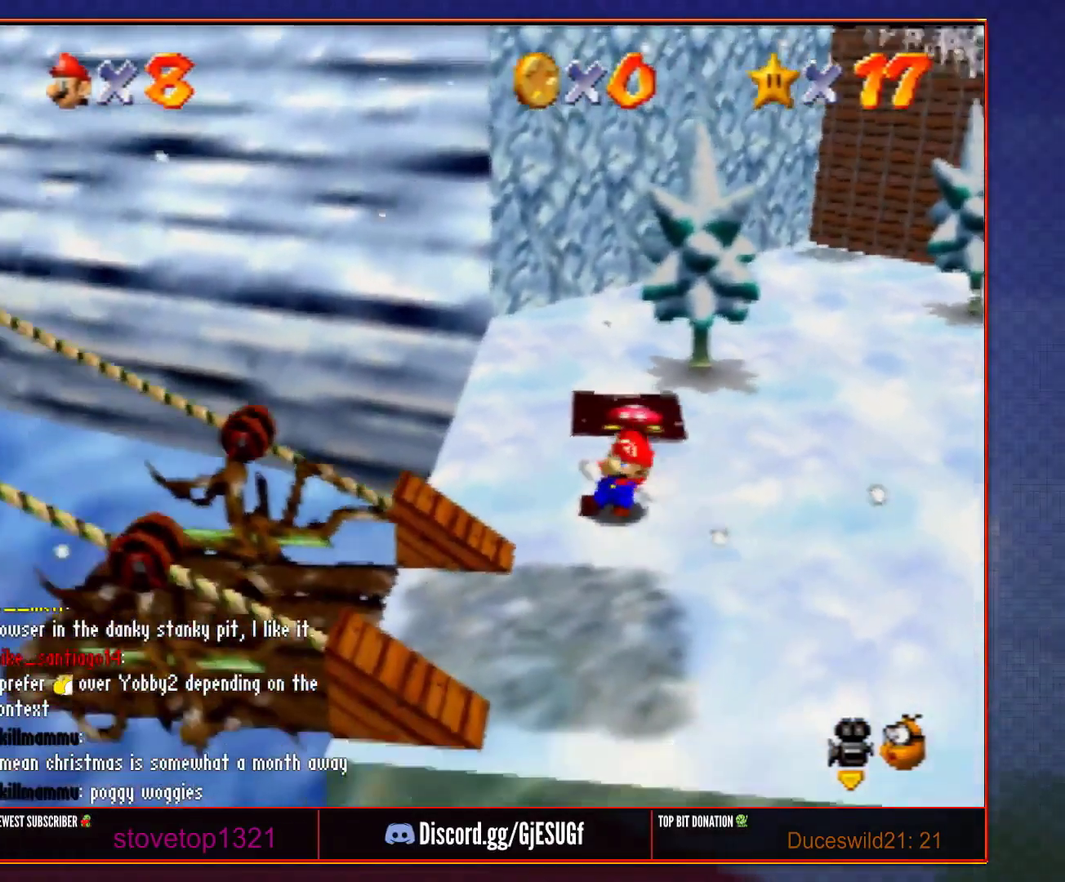
{"buttons": [], "left_stick": "center"}